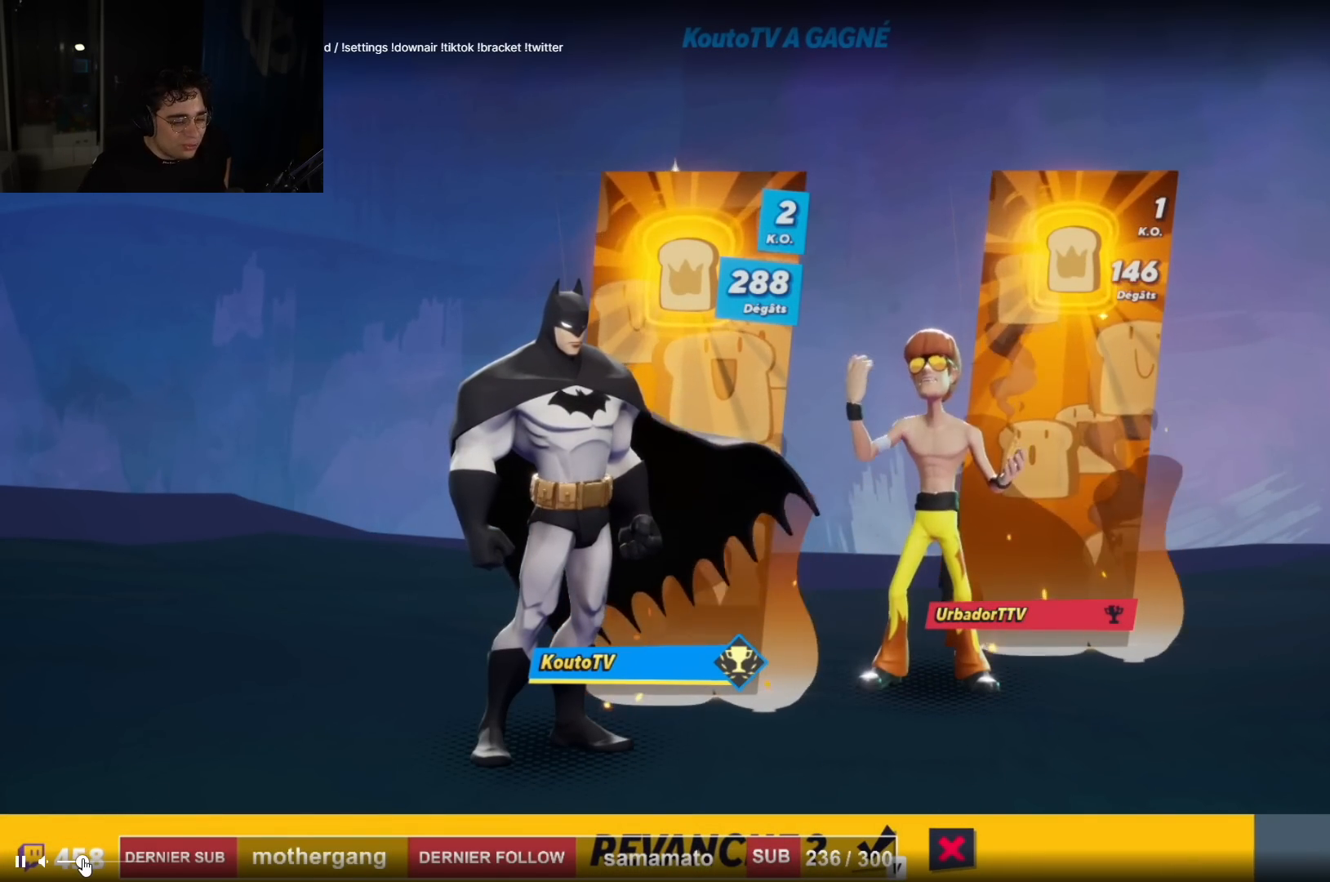
Gameplay with a controller (PlayStation layout); each line is a JSON object with the inputs held at the frame after it. "events" lists button and stick changes between this image and that frame as [ms after this image, input, new state], when the widget could be followed in between.
{"buttons": ["DPAD_RIGHT"], "left_stick": "center", "right_stick": "center", "events": [[284, "DPAD_DOWN", "down"], [284, "DPAD_RIGHT", "down"], [317, "DPAD_RIGHT", "up"], [367, "DPAD_DOWN", "up"], [501, "DPAD_RIGHT", "down"]]}
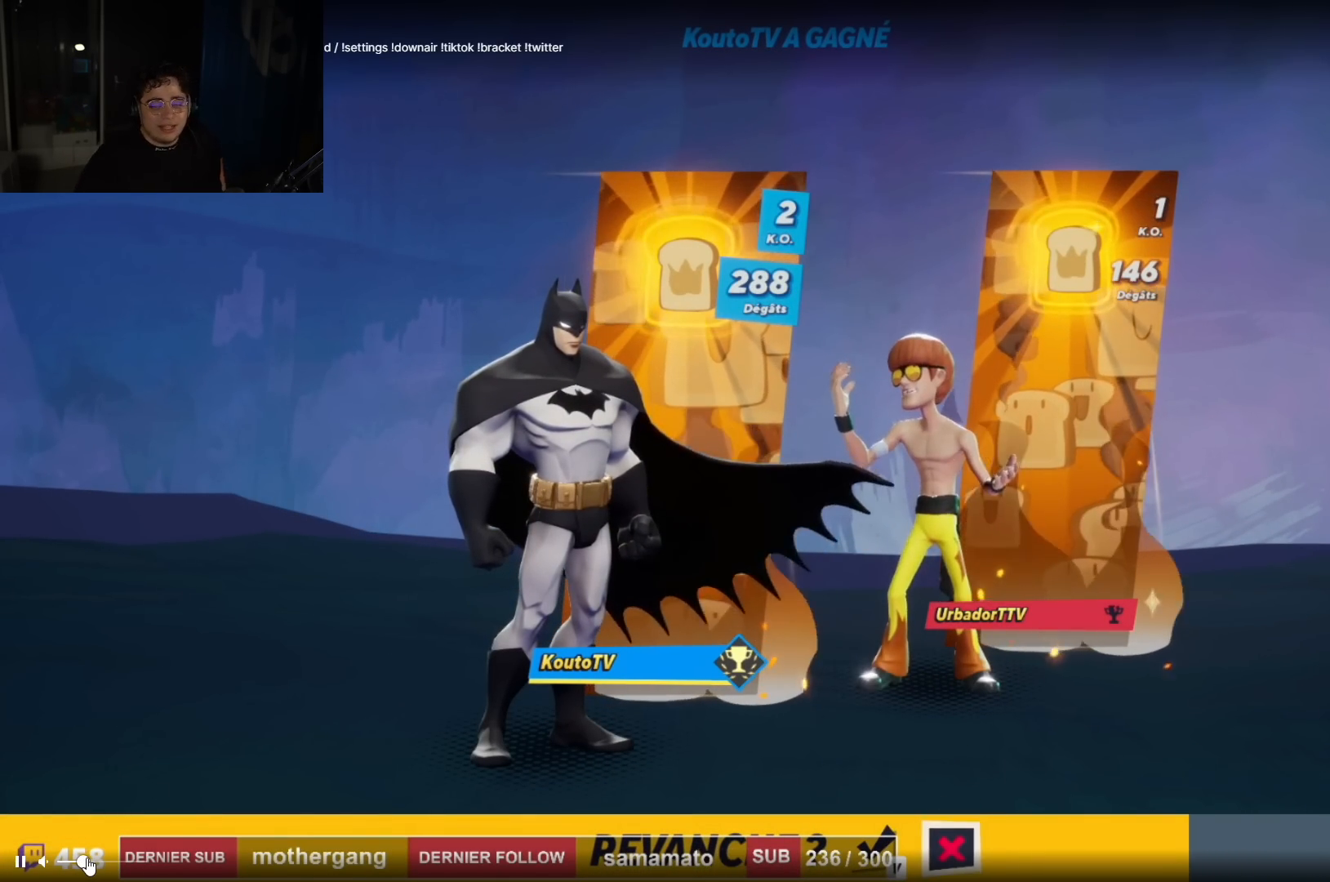
{"buttons": [], "left_stick": "center", "right_stick": "center", "events": [[50, "DPAD_RIGHT", "up"], [267, "CROSS", "down"], [350, "CROSS", "up"]]}
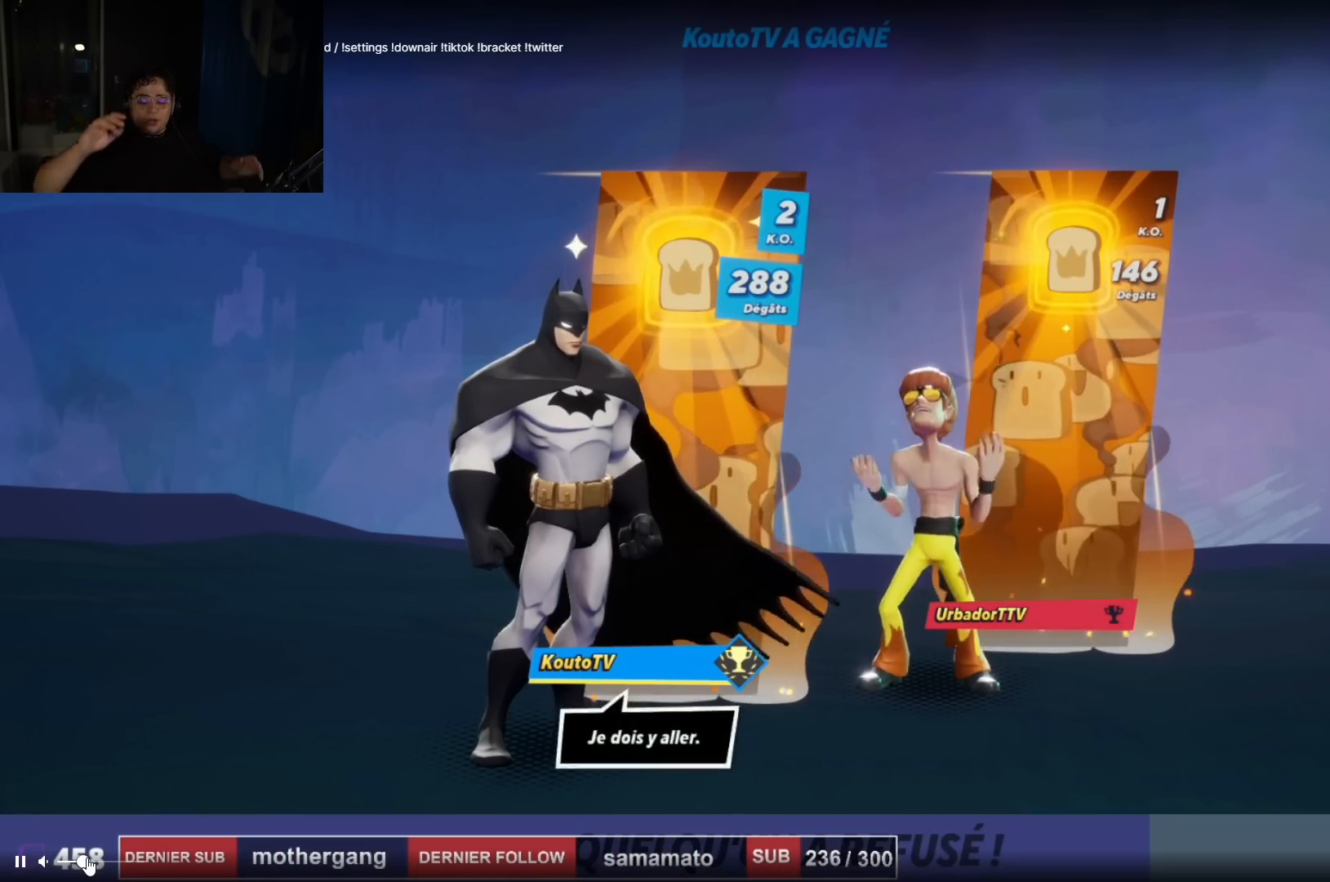
{"buttons": [], "left_stick": "center", "right_stick": "center", "events": [[384, "CROSS", "down"], [451, "CROSS", "up"]]}
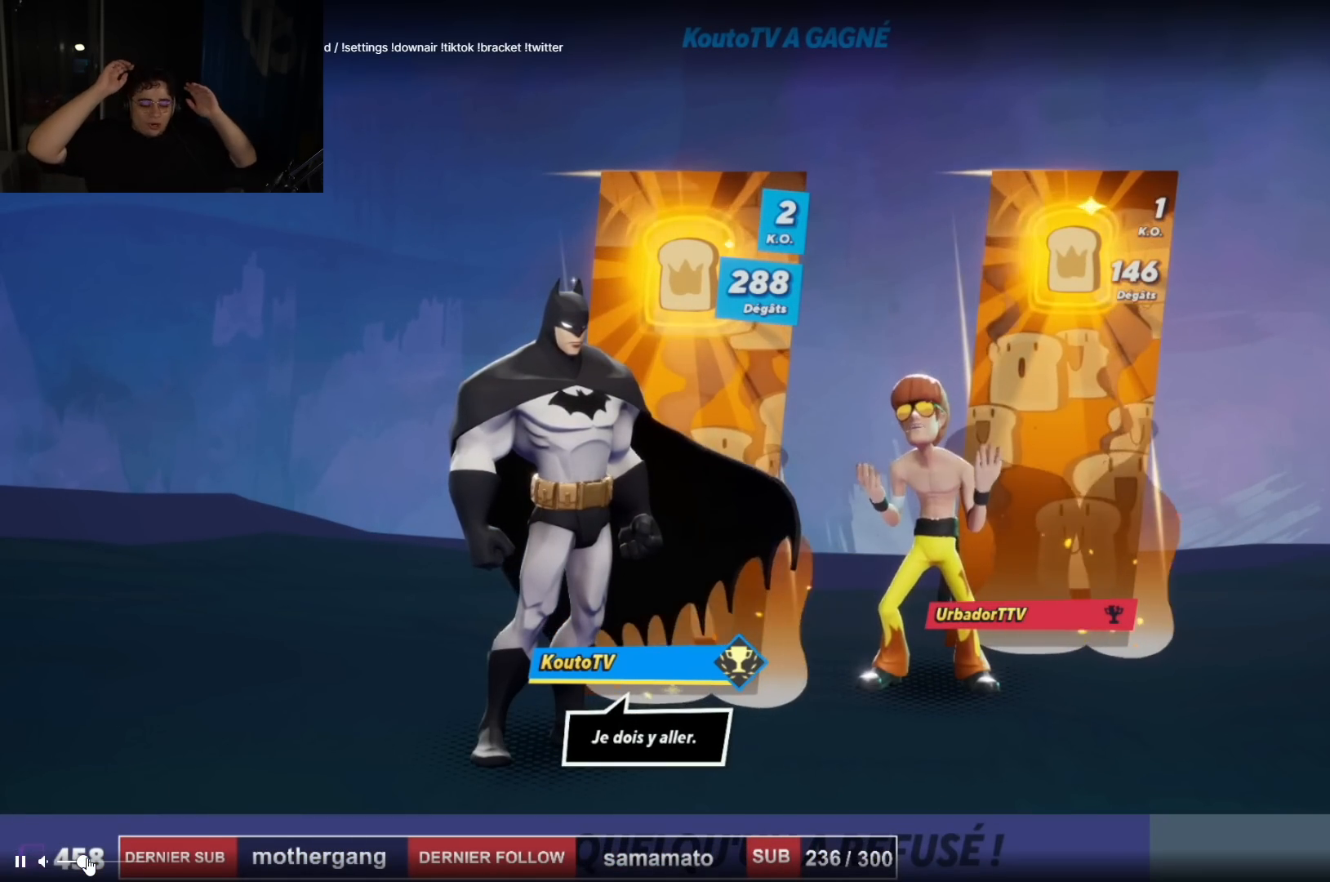
{"buttons": [], "left_stick": "center", "right_stick": "center", "events": []}
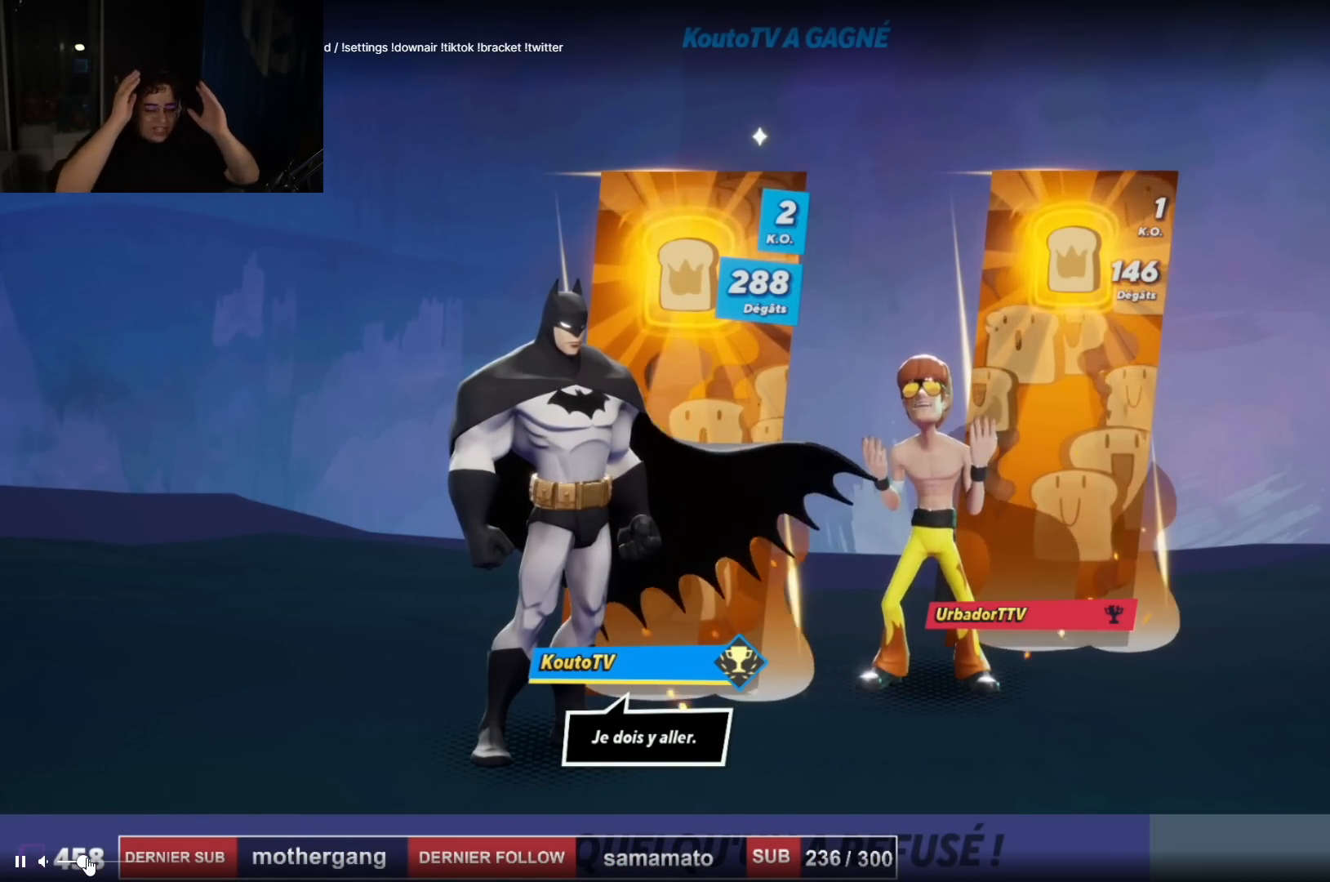
{"buttons": [], "left_stick": "center", "right_stick": "center", "events": []}
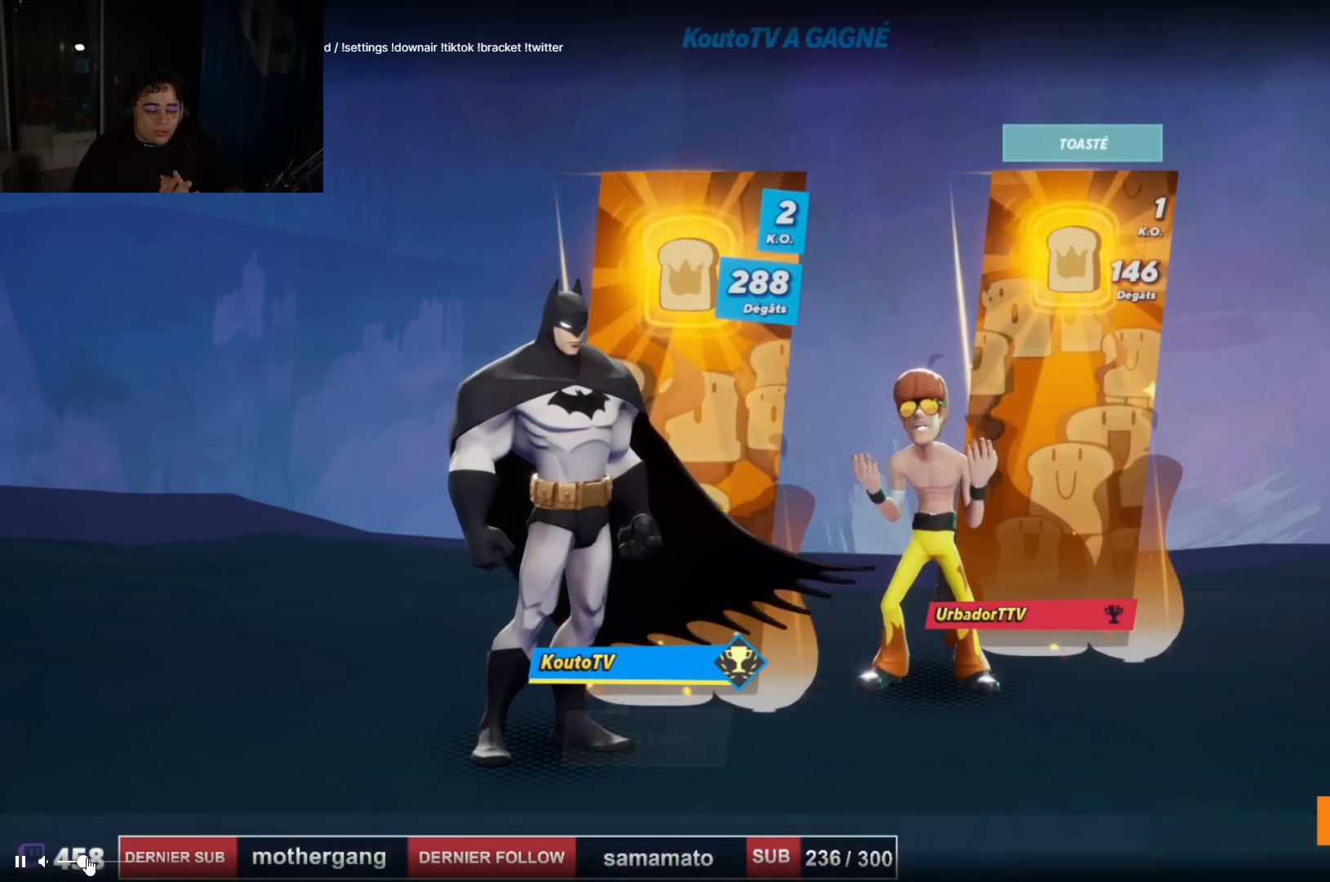
{"buttons": [], "left_stick": "center", "right_stick": "center", "events": []}
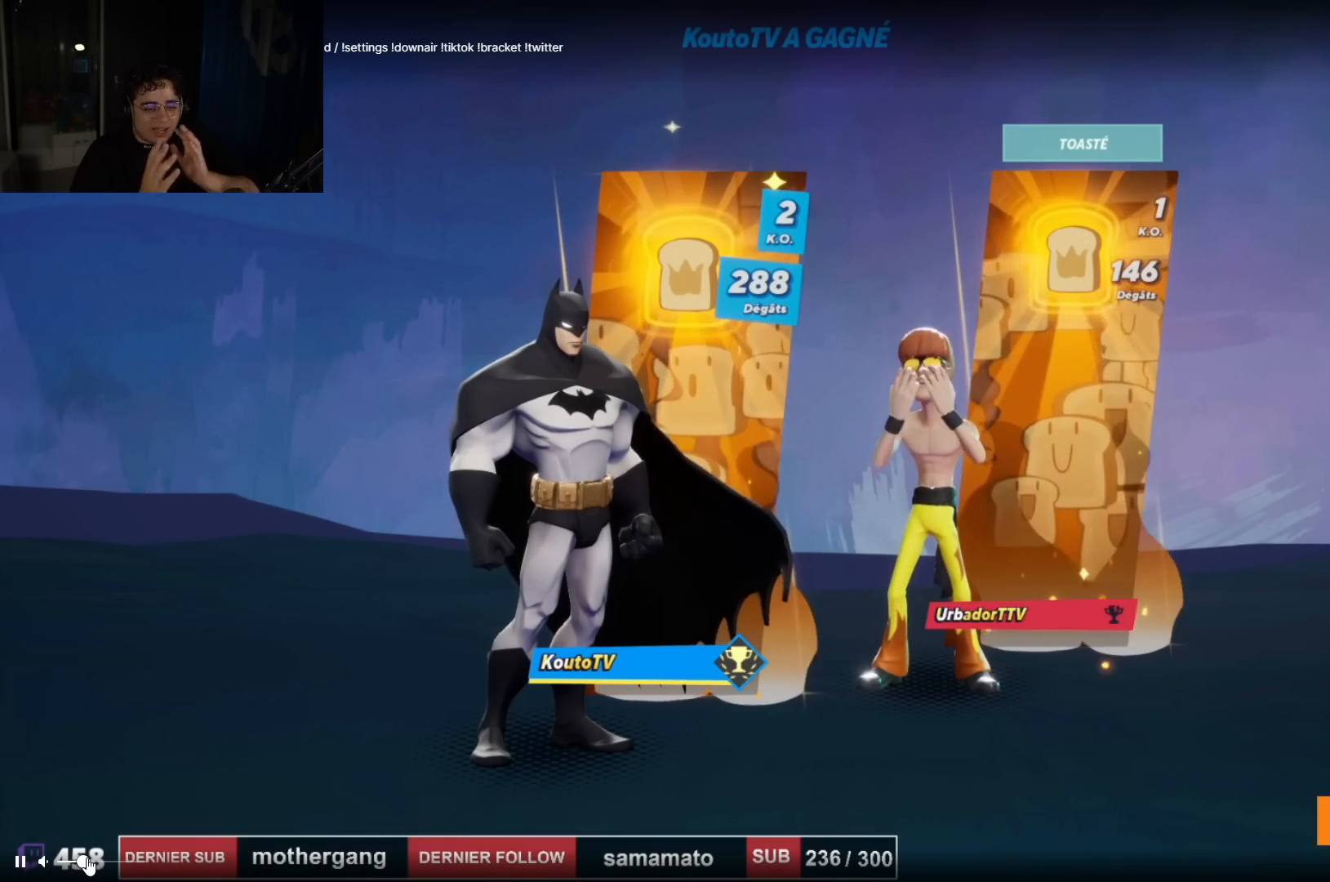
{"buttons": [], "left_stick": "center", "right_stick": "center", "events": []}
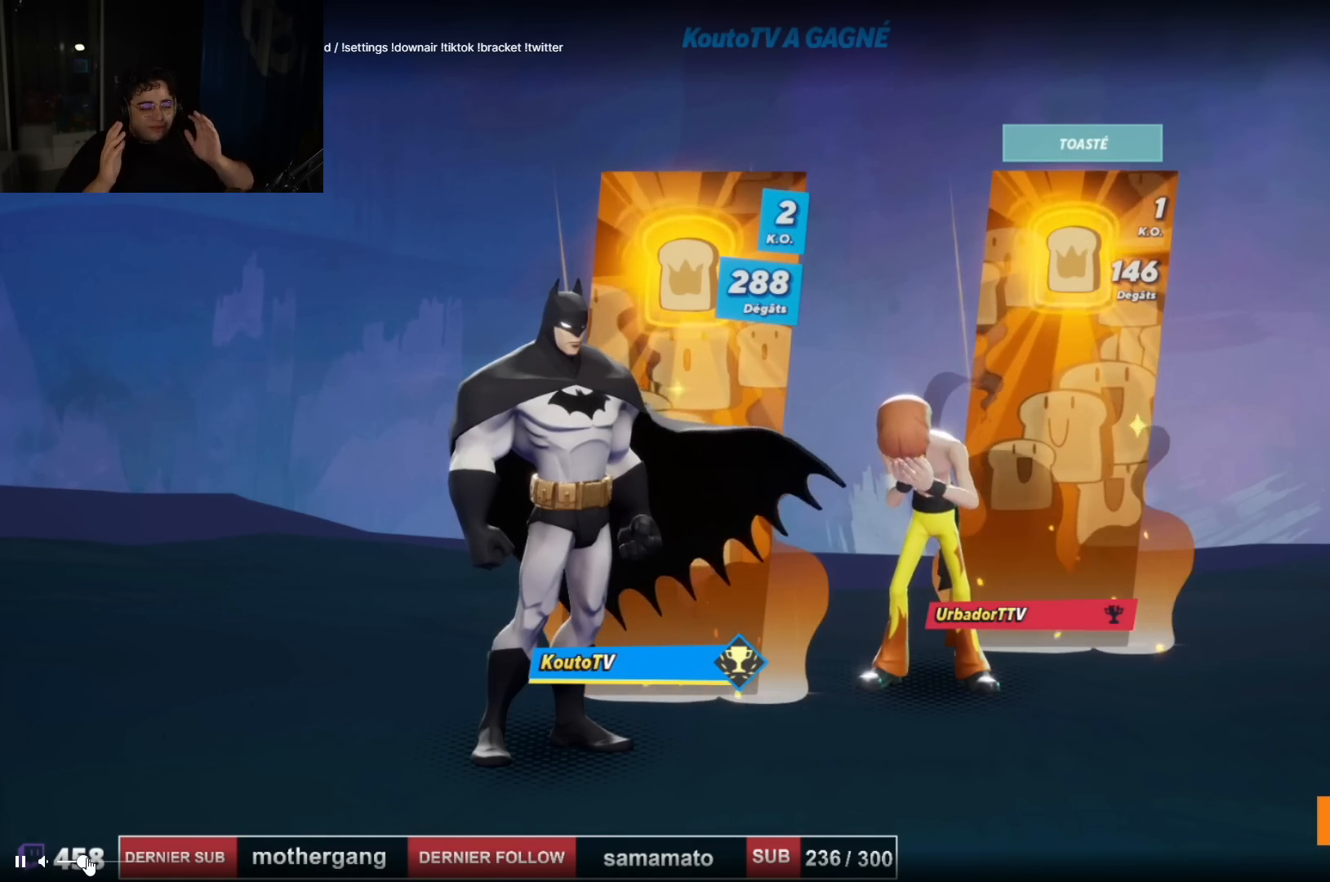
{"buttons": [], "left_stick": "center", "right_stick": "center", "events": []}
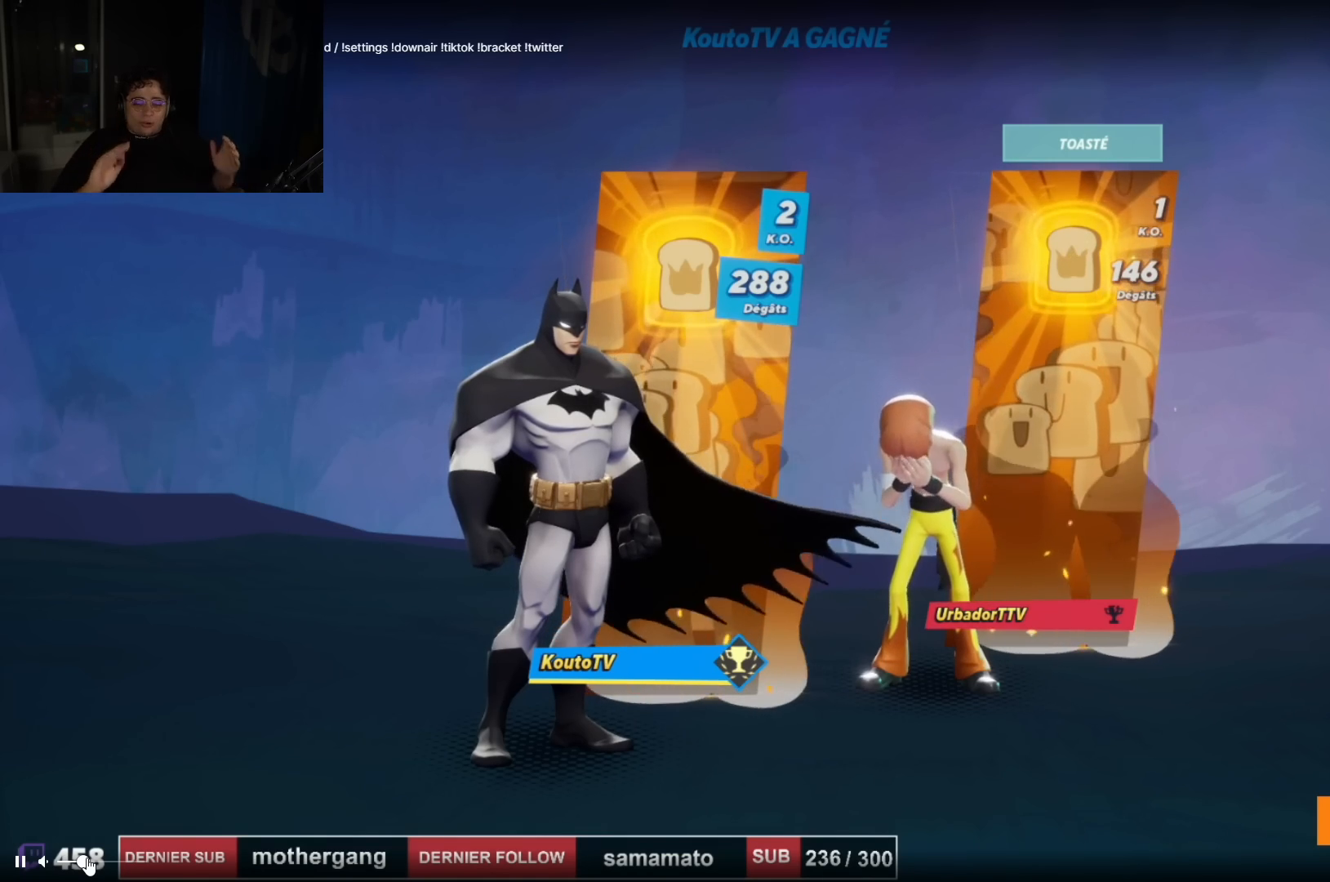
{"buttons": [], "left_stick": "center", "right_stick": "center", "events": []}
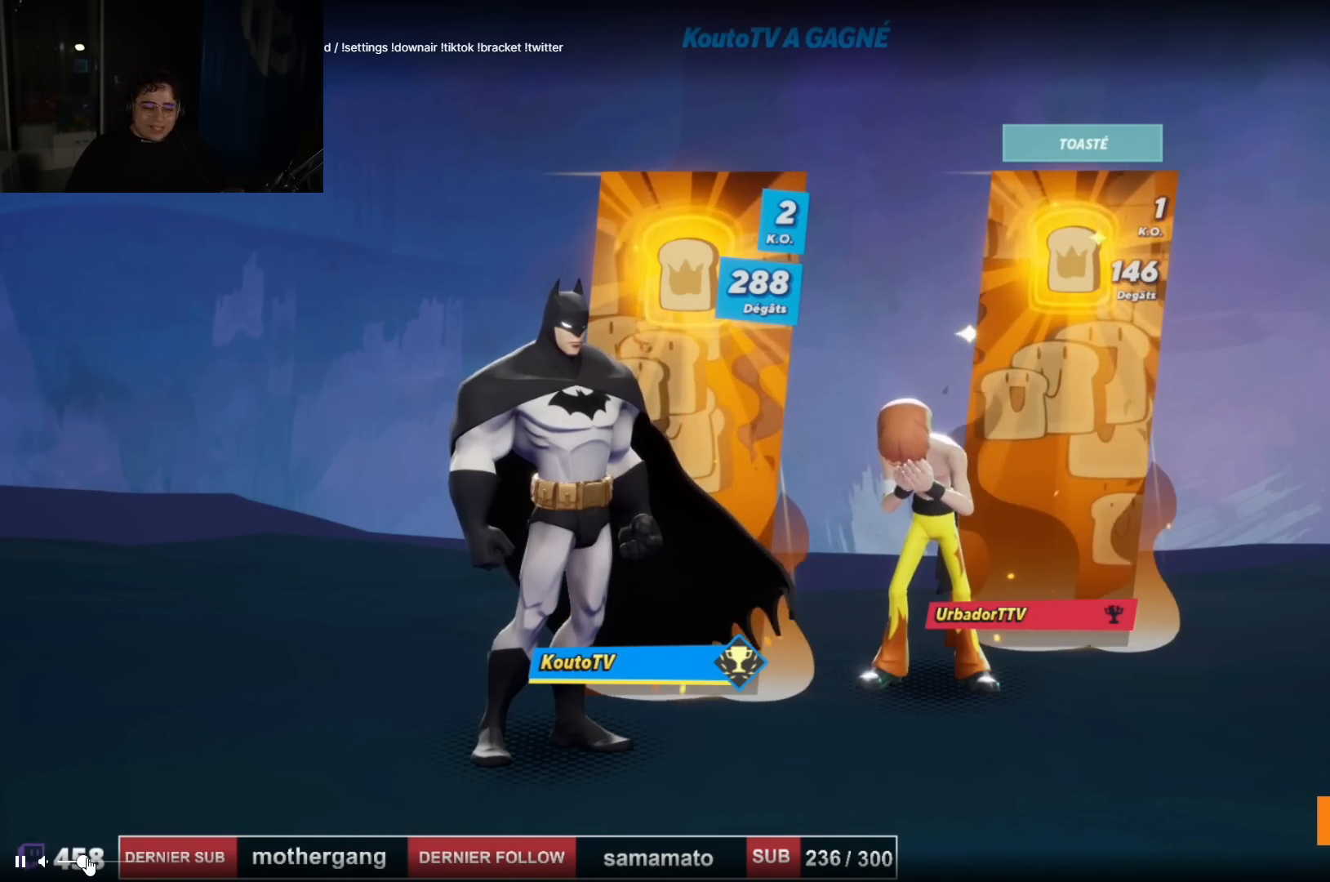
{"buttons": [], "left_stick": "center", "right_stick": "center", "events": []}
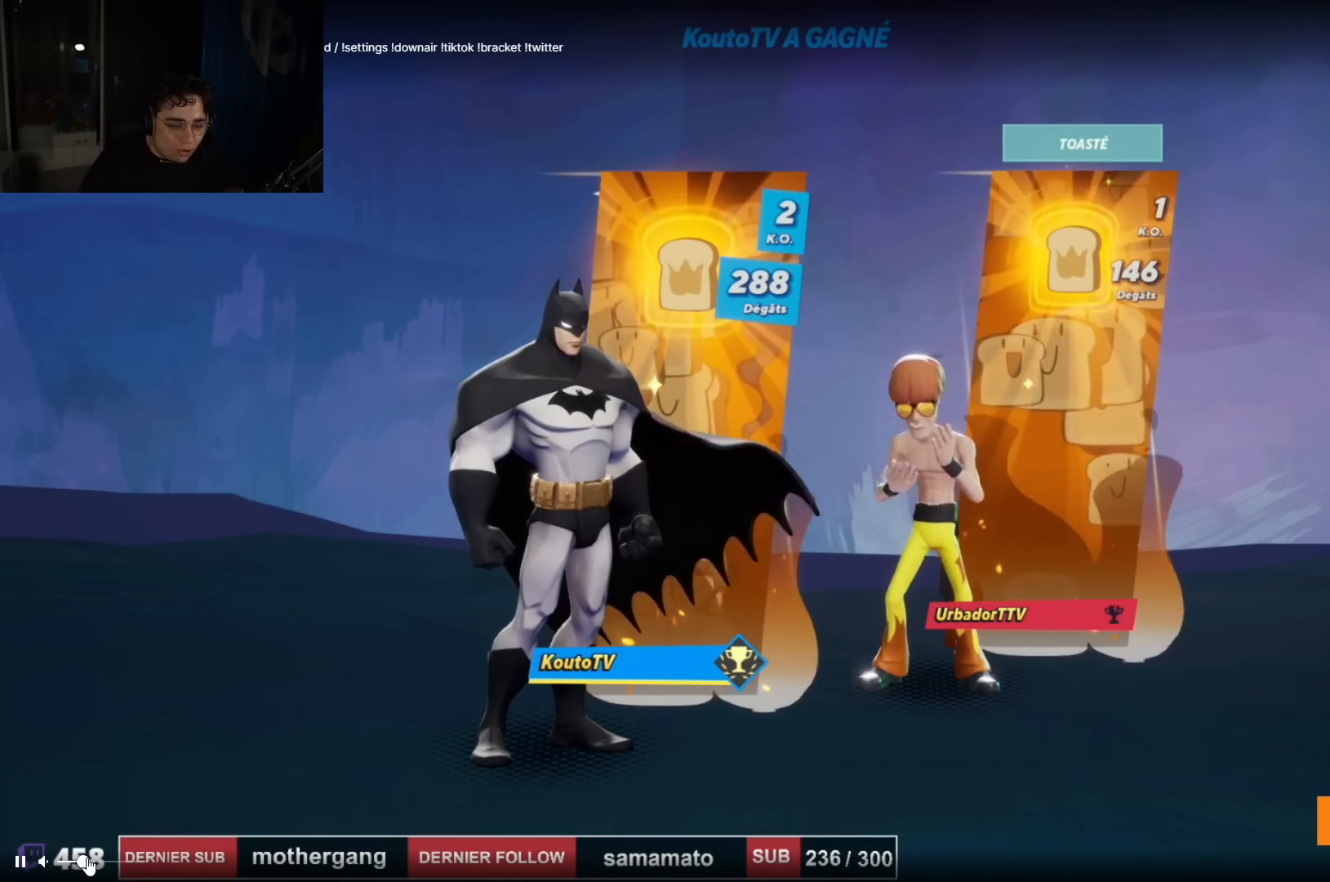
{"buttons": [], "left_stick": "center", "right_stick": "center", "events": []}
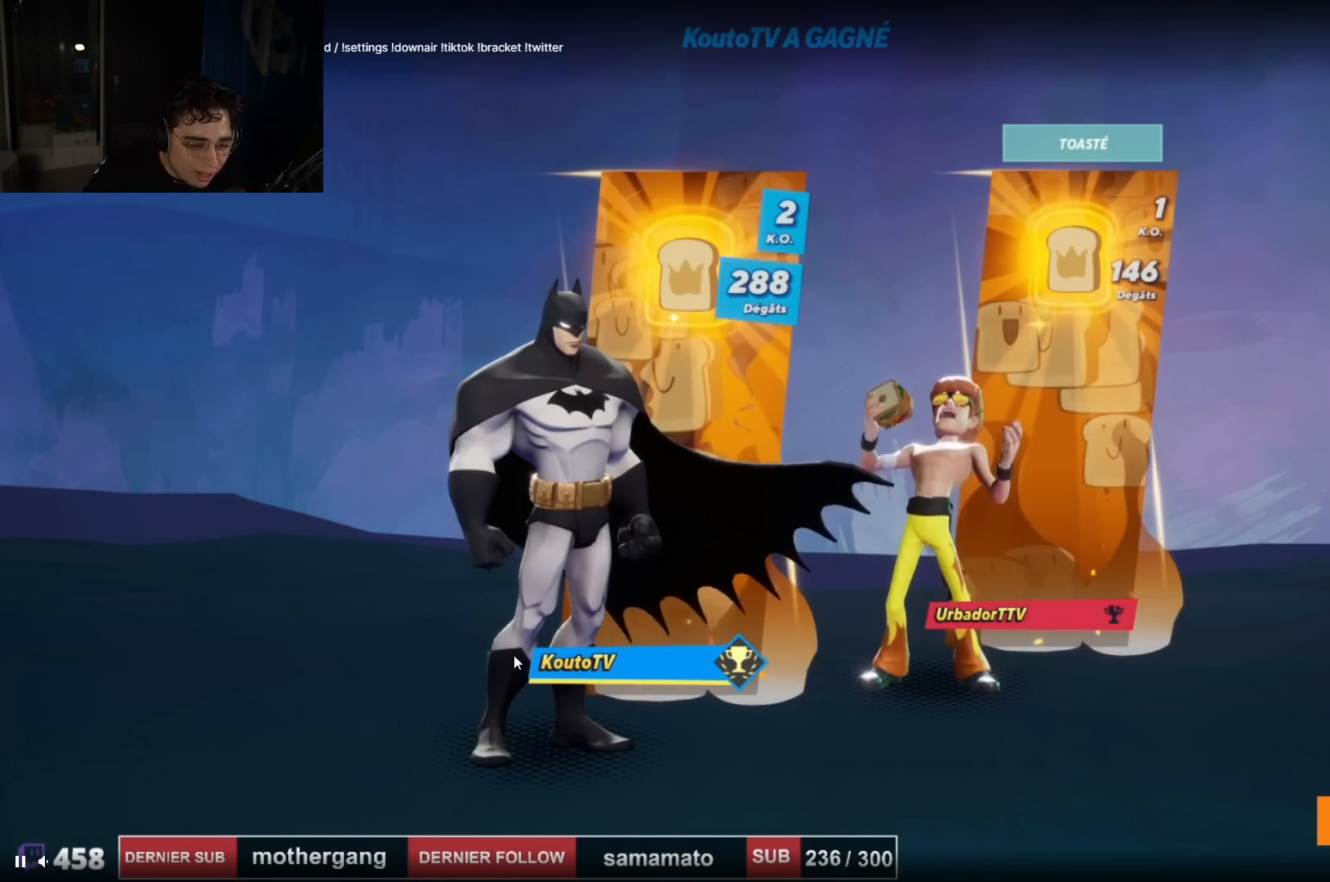
{"buttons": [], "left_stick": "center", "right_stick": "center", "events": []}
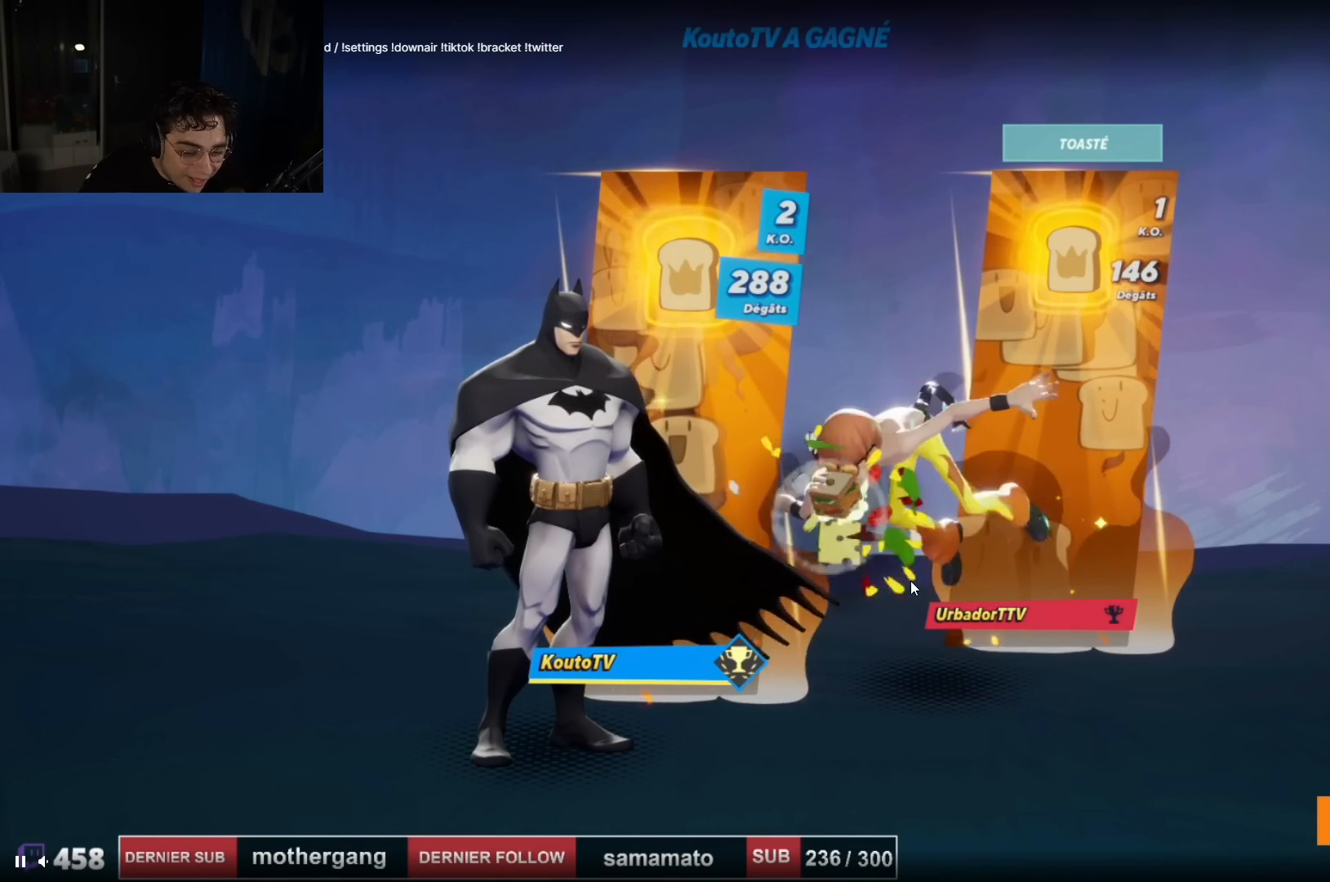
{"buttons": [], "left_stick": "center", "right_stick": "center", "events": []}
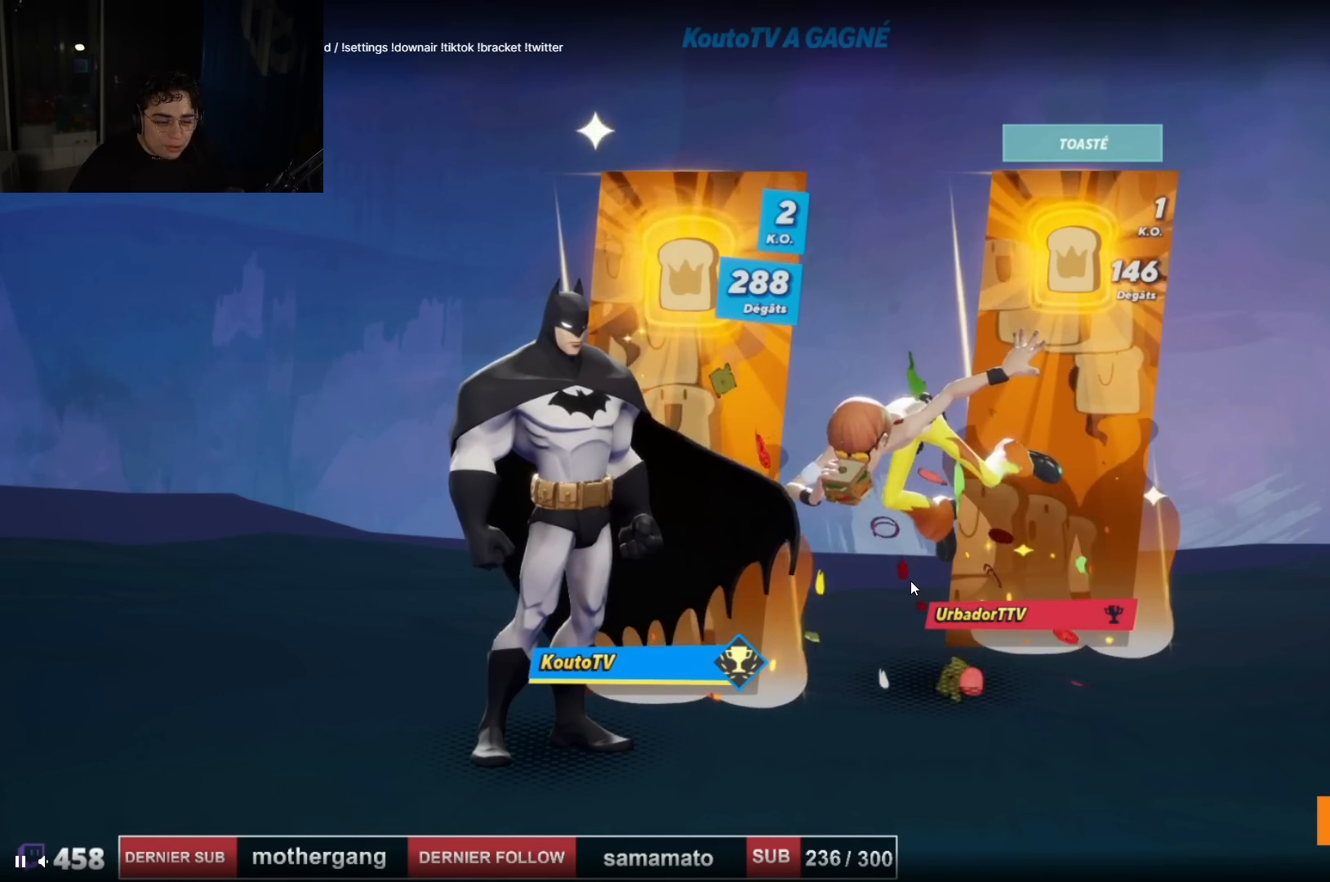
{"buttons": [], "left_stick": "center", "right_stick": "center", "events": [[250, "SQUARE", "down"], [334, "SQUARE", "up"], [417, "SQUARE", "down"], [484, "SQUARE", "up"]]}
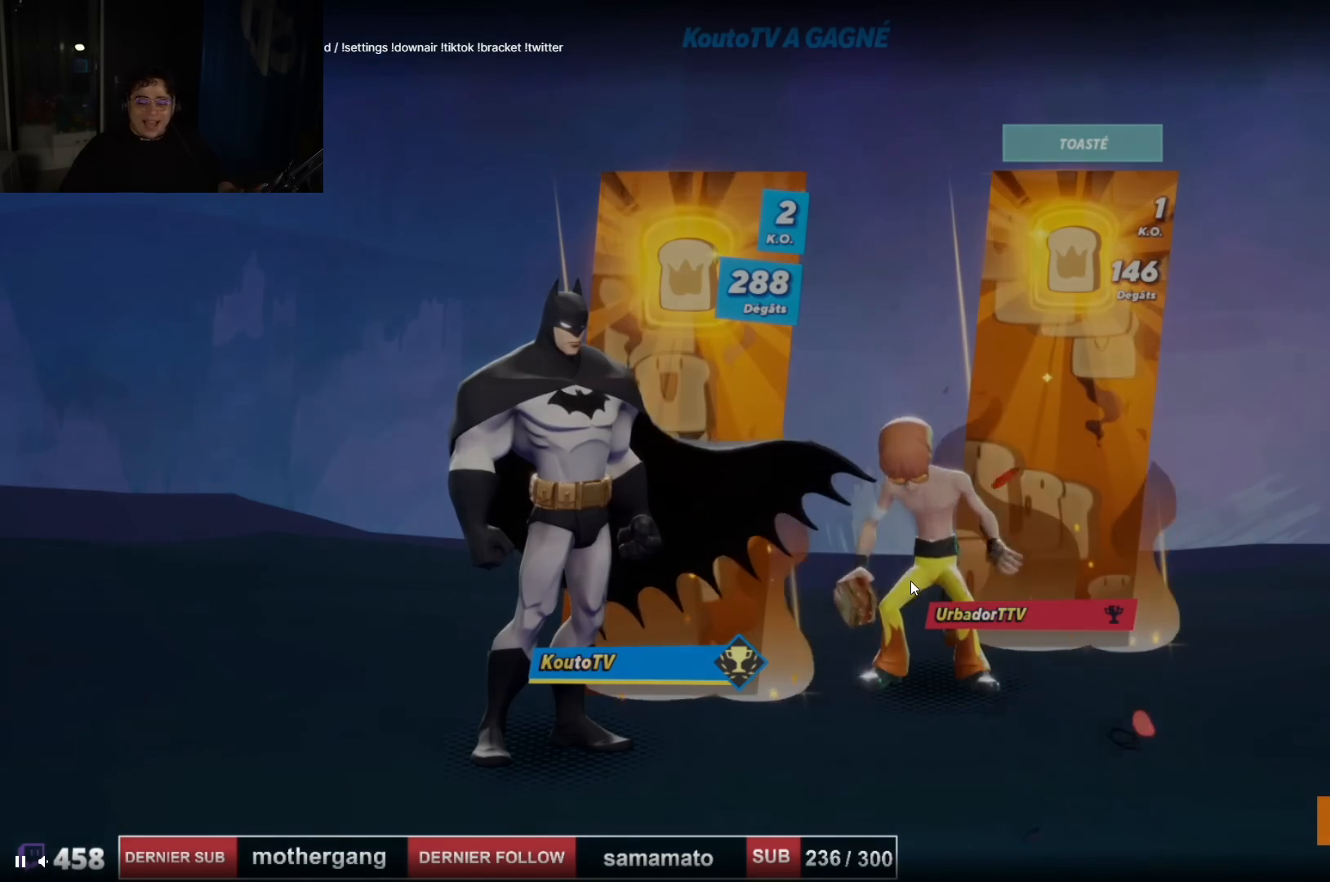
{"buttons": [], "left_stick": "center", "right_stick": "center", "events": [[83, "SQUARE", "down"], [150, "SQUARE", "up"]]}